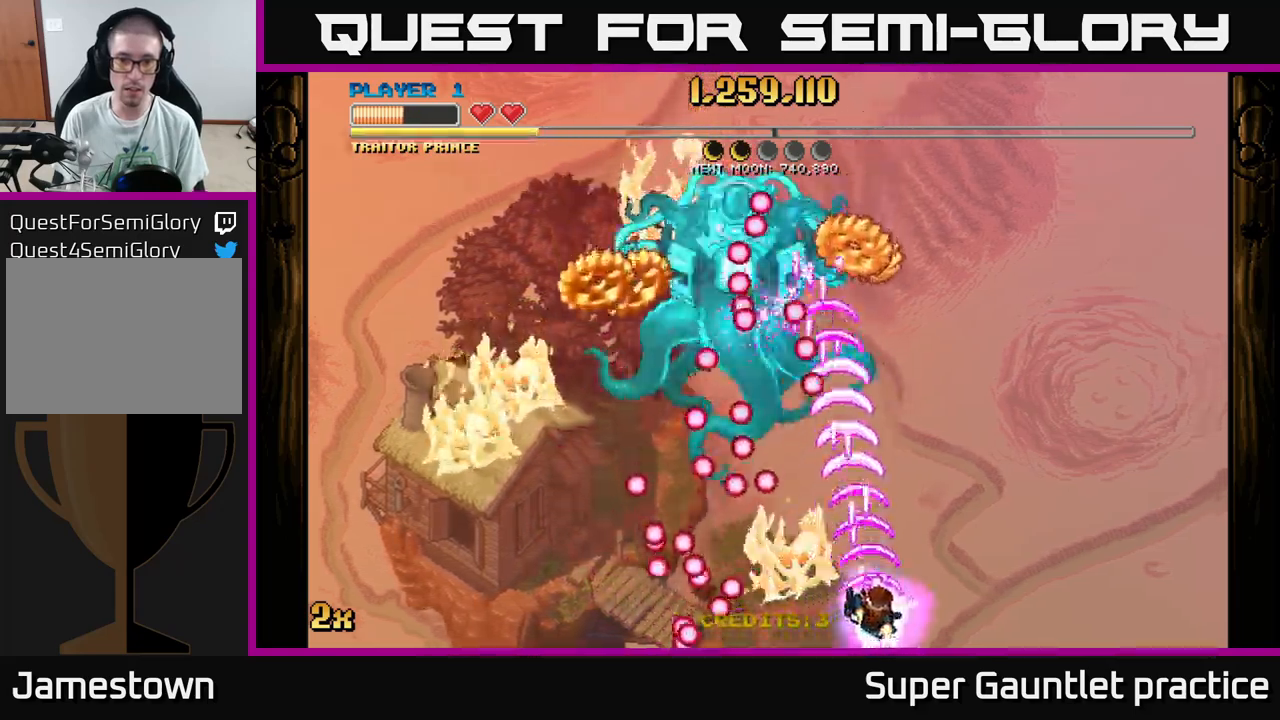
Gameplay with a controller (Xbox layout); each line is a JSON object with the inputs held at the frame after it. "events" lists button and stick changes between this image and that frame as [ms after this image, input, new state], when the widget could be followed in between. Not read: right_stick.
{"buttons": ["A"], "left_stick": "left", "events": [[84, "left_stick", "up"], [384, "left_stick", "up-left"], [484, "left_stick", "left"]]}
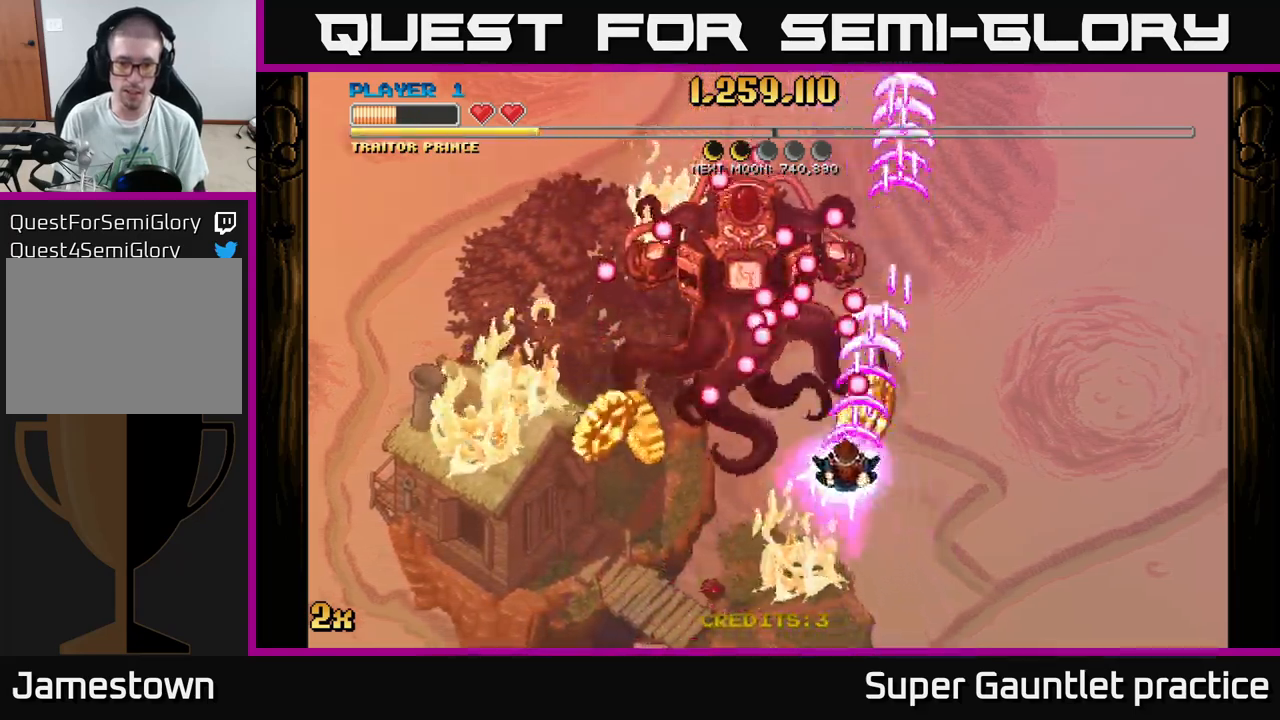
{"buttons": ["A"], "left_stick": "down-left", "events": [[50, "left_stick", "down-left"]]}
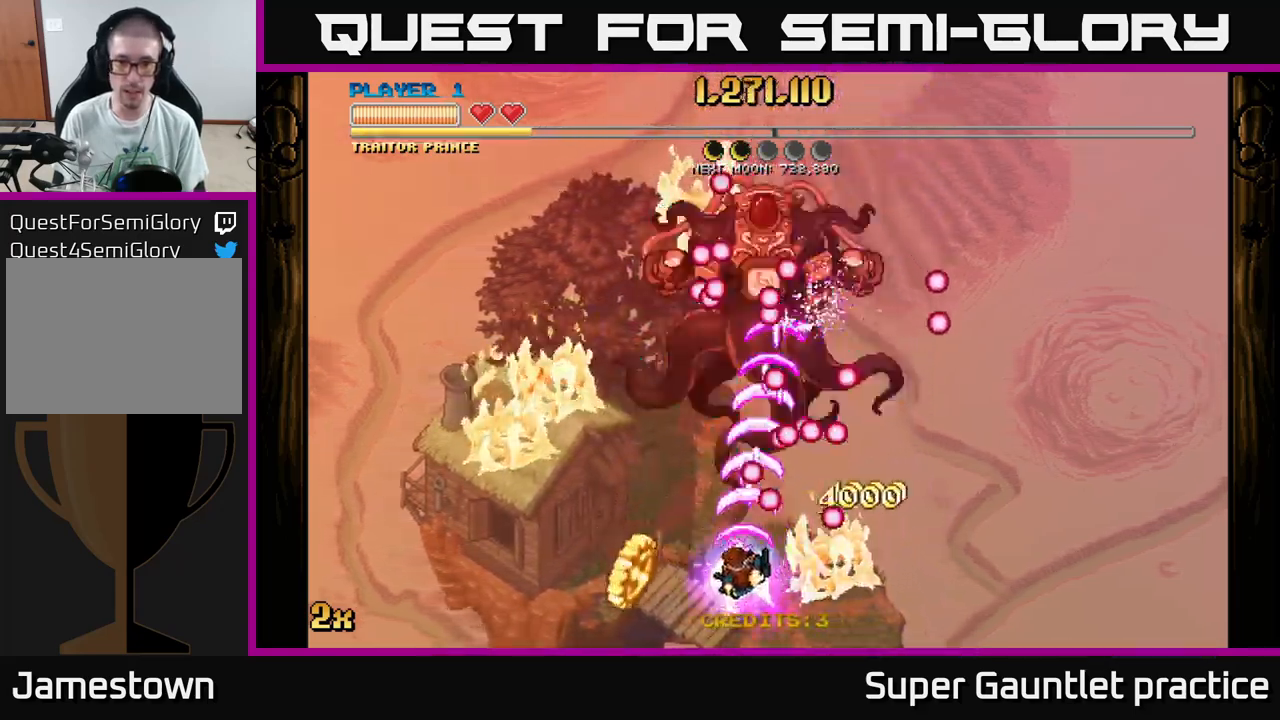
{"buttons": ["A"], "left_stick": "up", "events": [[234, "left_stick", "left"], [467, "left_stick", "up"]]}
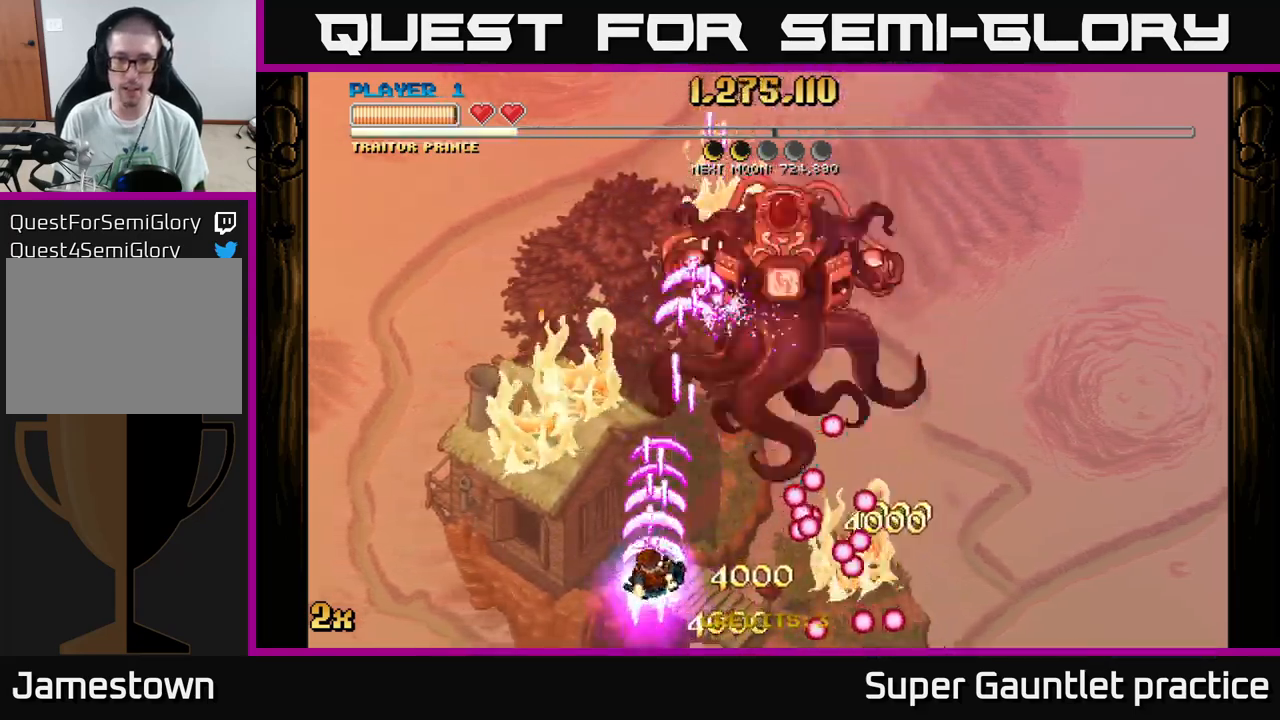
{"buttons": ["A"], "left_stick": "right", "events": [[167, "left_stick", "up-right"], [317, "left_stick", "right"]]}
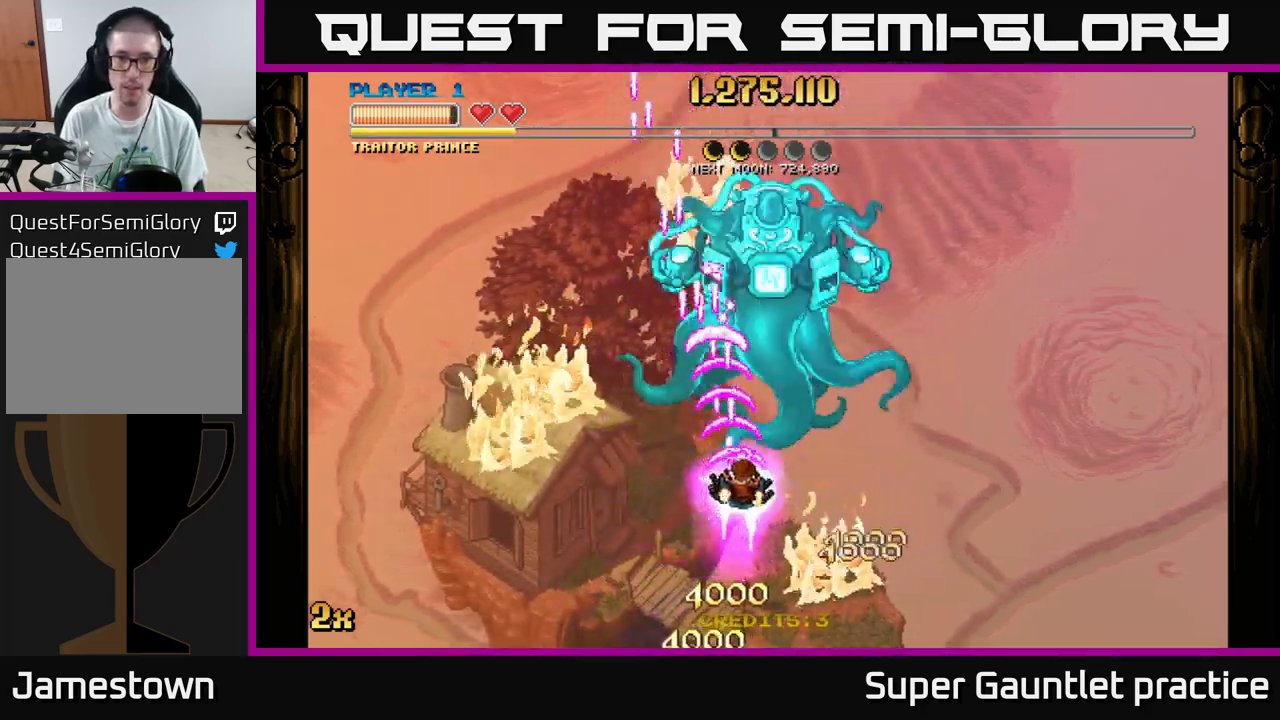
{"buttons": ["A"], "left_stick": "down", "events": [[100, "left_stick", "up"], [234, "left_stick", "center"], [300, "left_stick", "down"]]}
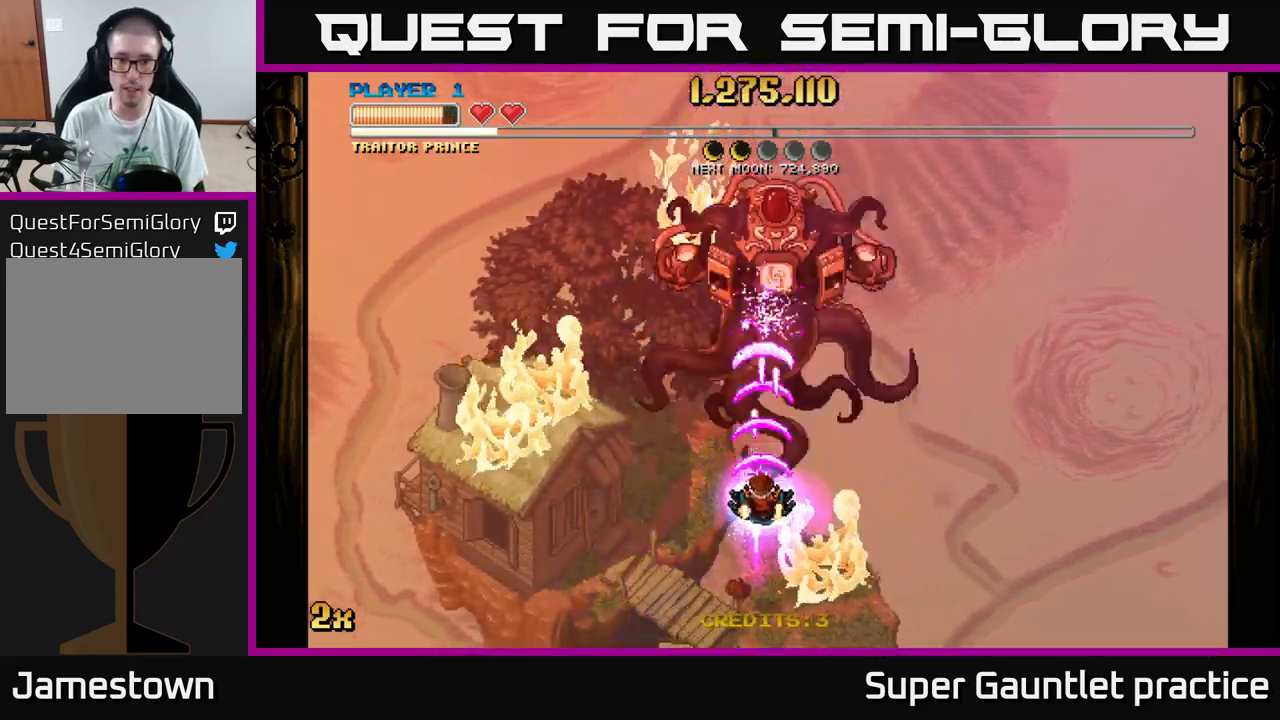
{"buttons": [], "left_stick": "up", "events": [[317, "left_stick", "up"], [367, "X", "down"], [434, "X", "up"], [484, "A", "up"]]}
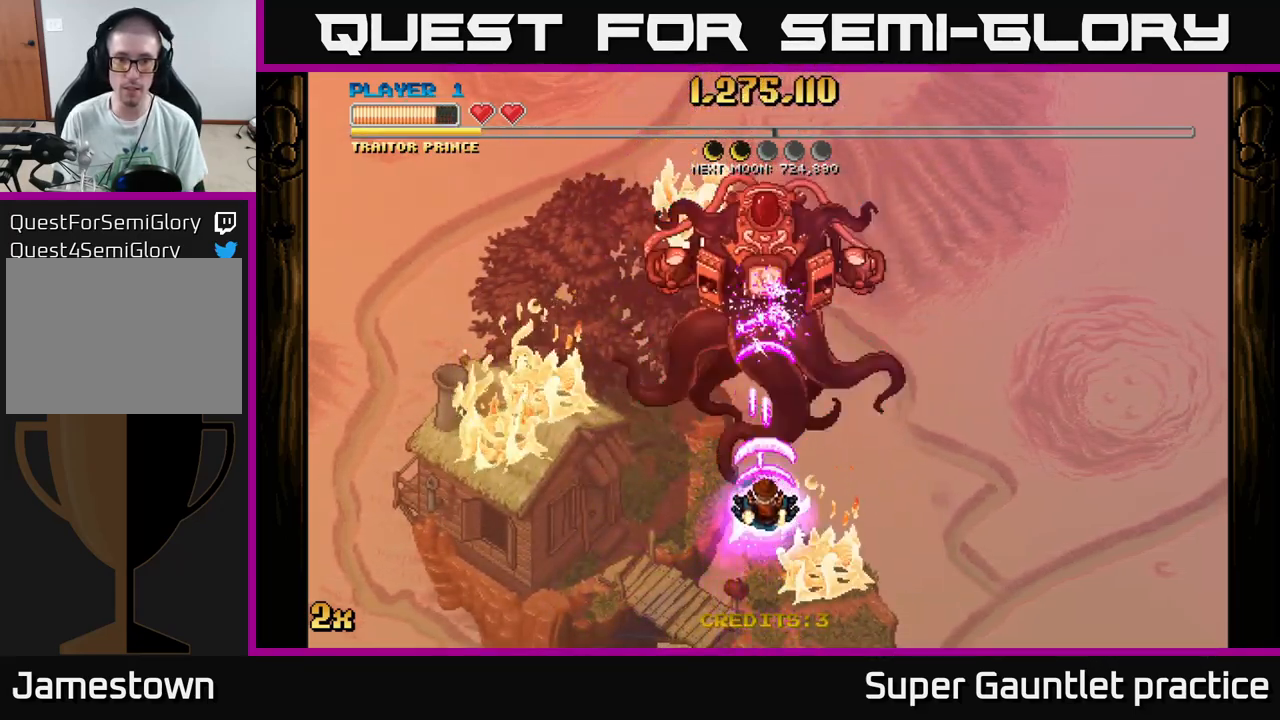
{"buttons": ["A"], "left_stick": "down-left", "events": [[34, "A", "down"], [50, "left_stick", "down"], [250, "left_stick", "center"], [400, "left_stick", "down-left"]]}
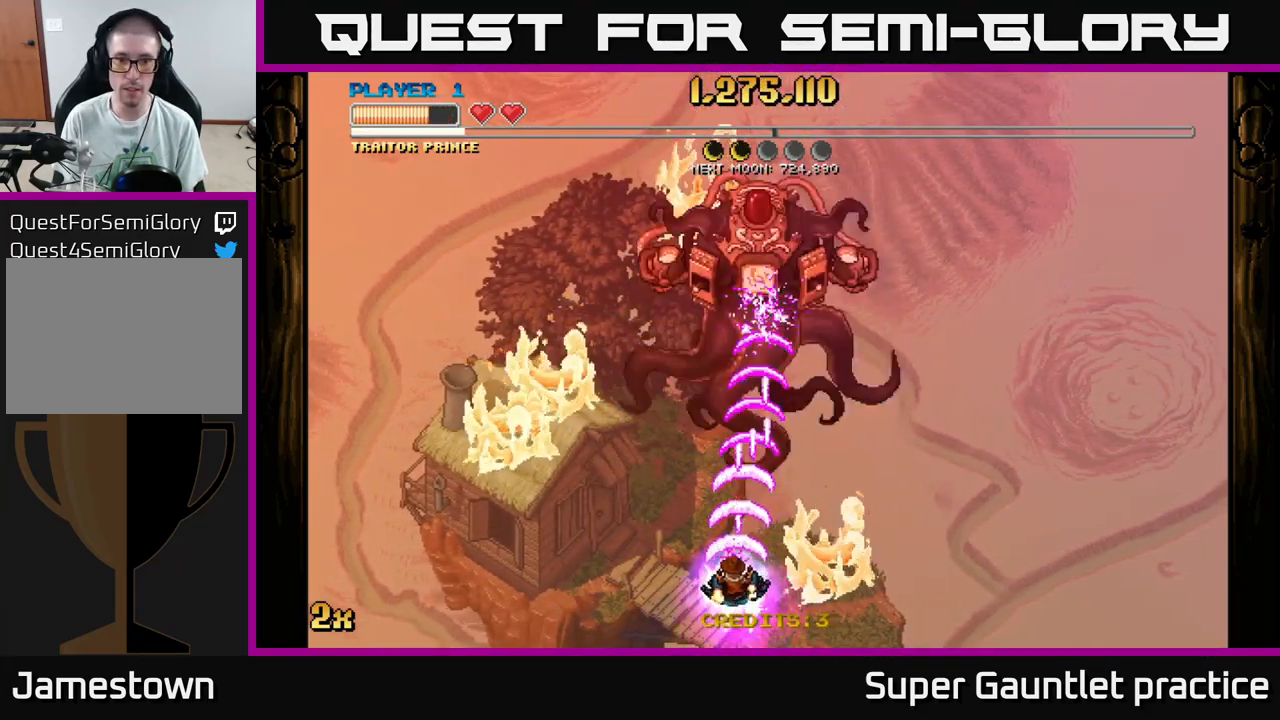
{"buttons": ["A"], "left_stick": "right", "events": [[134, "left_stick", "center"], [466, "left_stick", "right"]]}
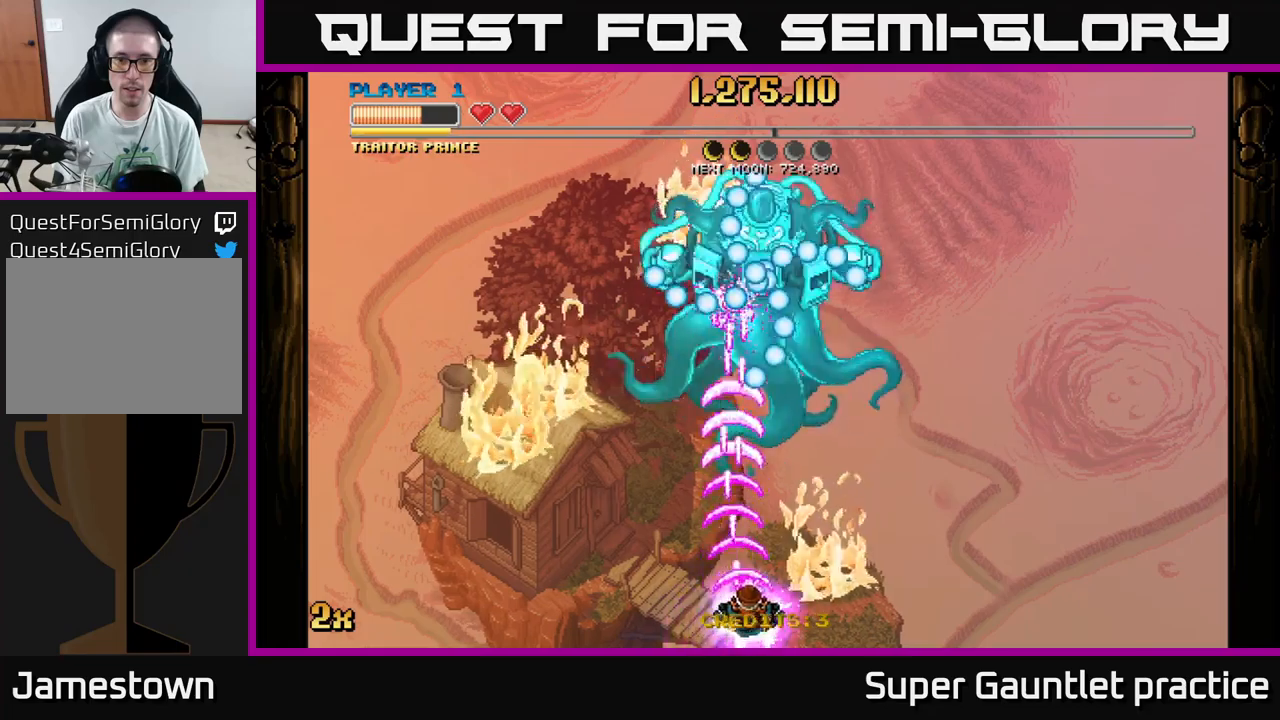
{"buttons": ["A"], "left_stick": "up-left", "events": [[83, "left_stick", "center"], [350, "left_stick", "left"], [450, "left_stick", "up-left"]]}
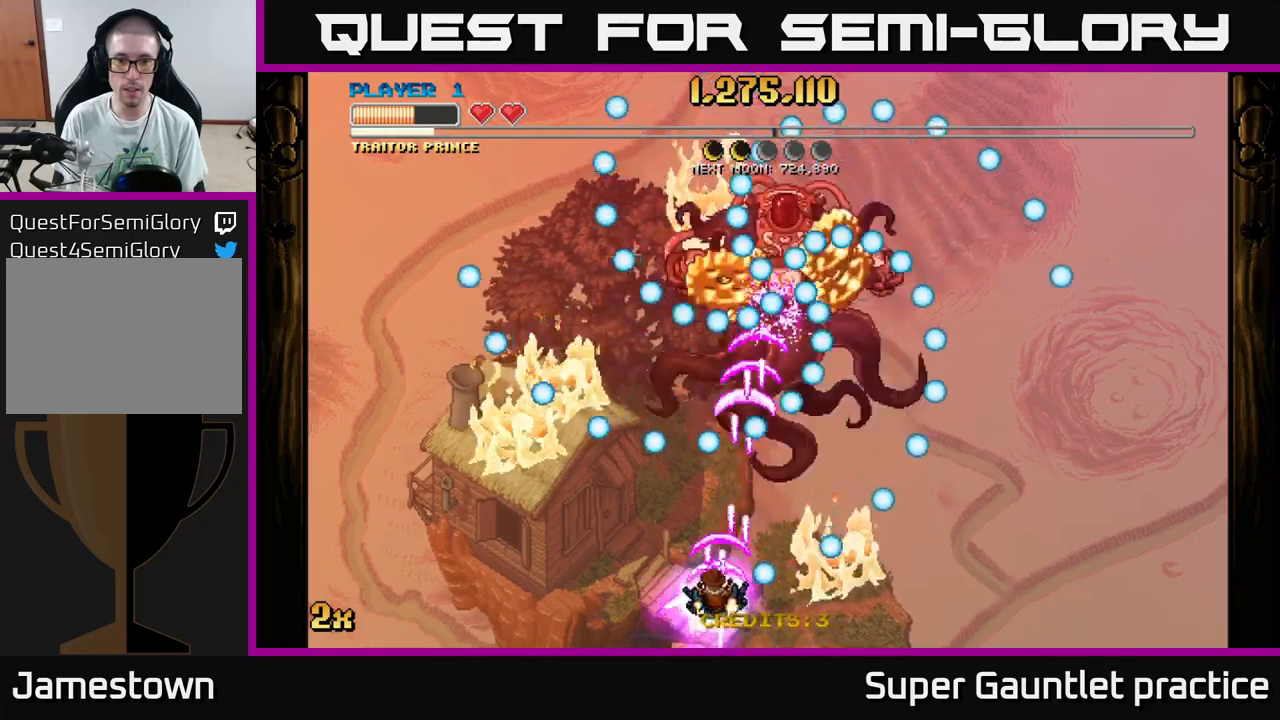
{"buttons": ["A"], "left_stick": "left", "events": [[16, "left_stick", "up"], [116, "left_stick", "right"], [266, "left_stick", "down"], [366, "left_stick", "center"], [500, "left_stick", "left"]]}
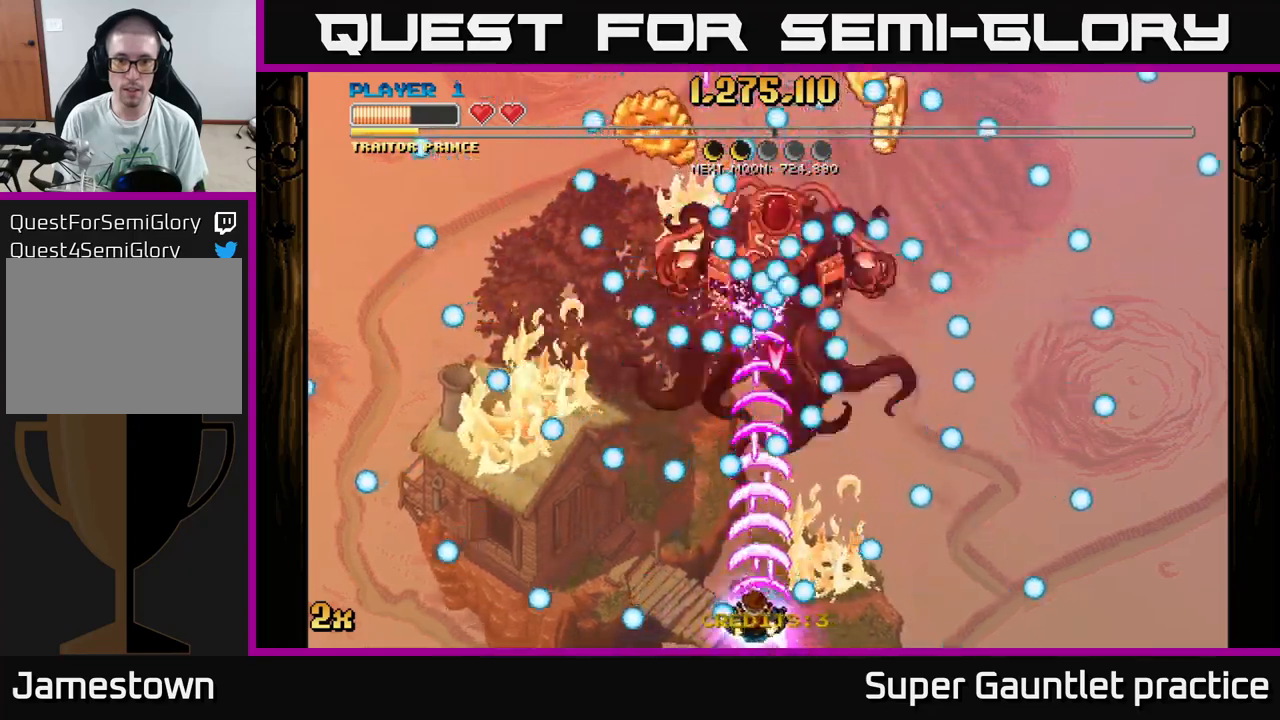
{"buttons": ["A"], "left_stick": "center", "events": [[116, "left_stick", "center"]]}
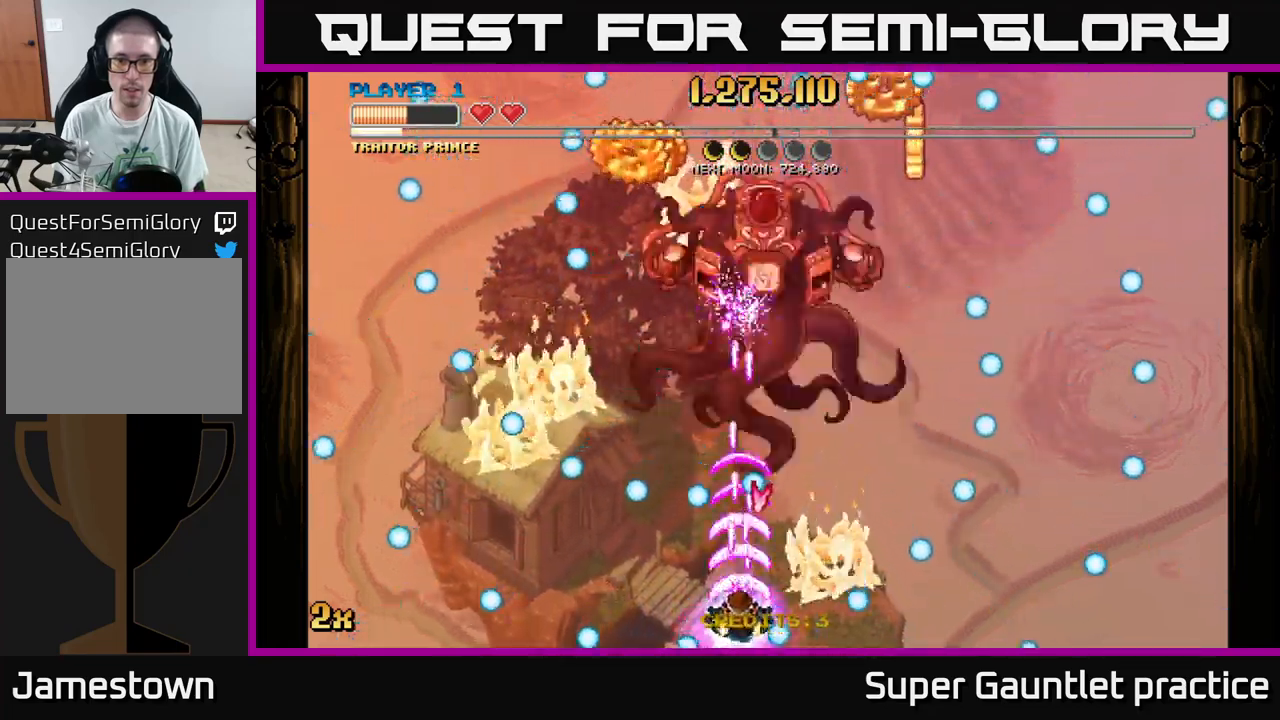
{"buttons": ["A"], "left_stick": "up-left", "events": [[100, "left_stick", "right"], [316, "left_stick", "up"], [383, "left_stick", "up-left"]]}
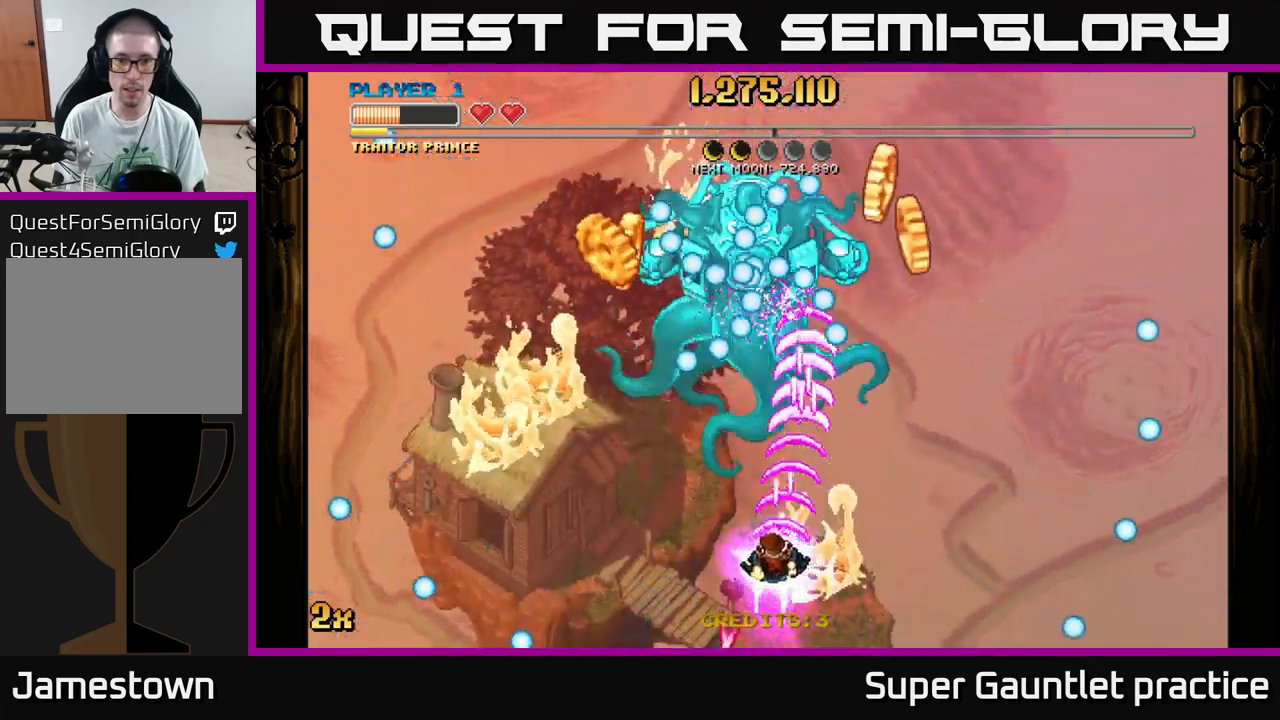
{"buttons": ["A"], "left_stick": "center", "events": [[66, "left_stick", "down-left"], [166, "left_stick", "center"]]}
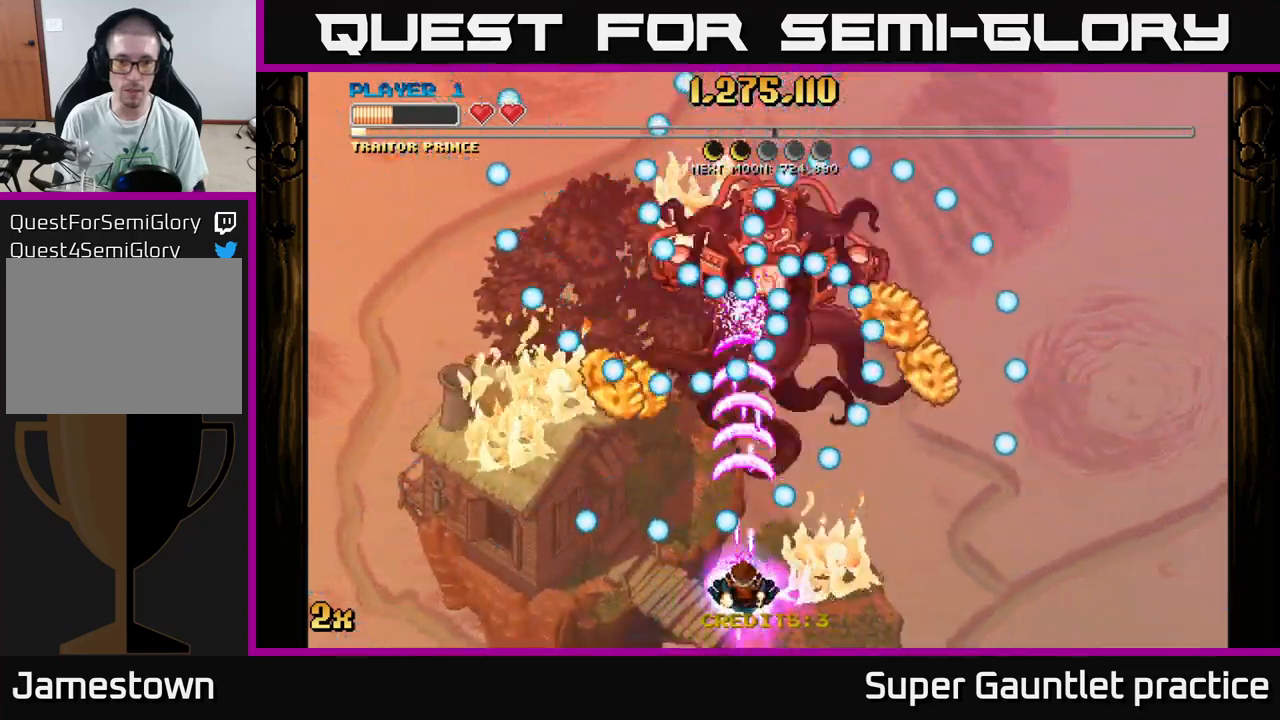
{"buttons": ["A"], "left_stick": "up", "events": [[200, "left_stick", "up-left"], [500, "left_stick", "up"]]}
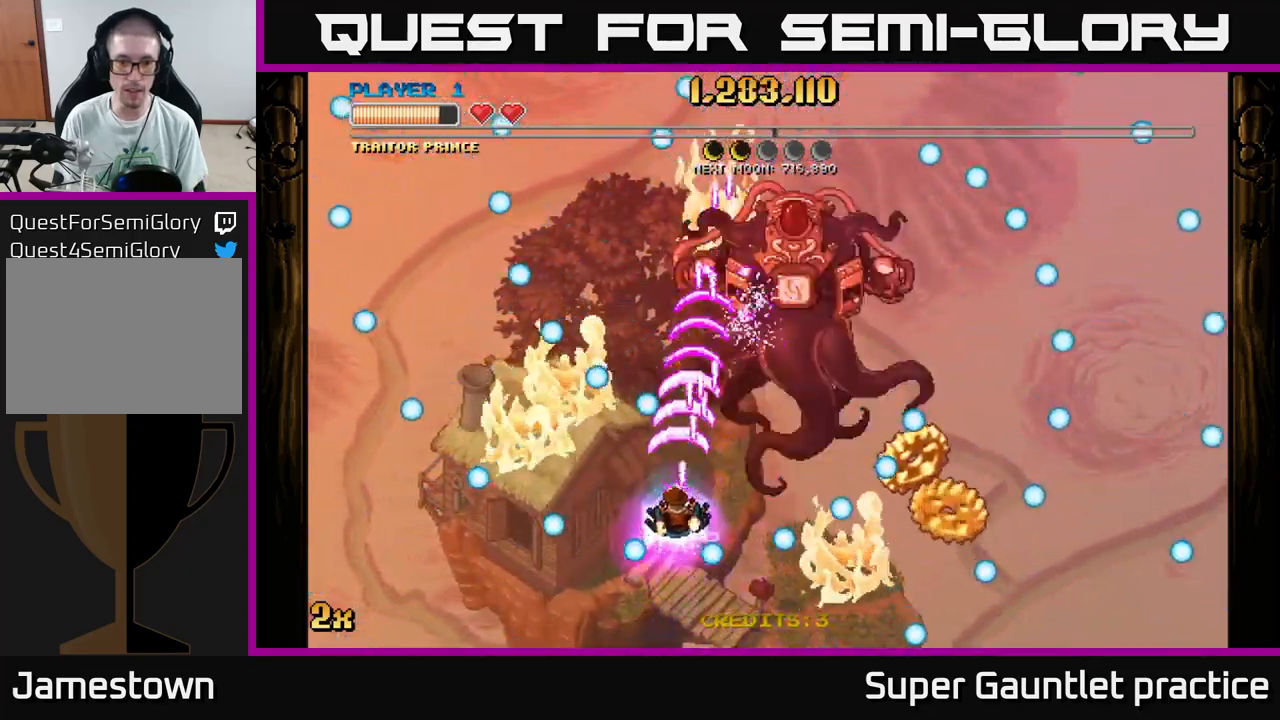
{"buttons": ["A"], "left_stick": "down-right", "events": [[33, "left_stick", "up-right"], [116, "left_stick", "down-right"]]}
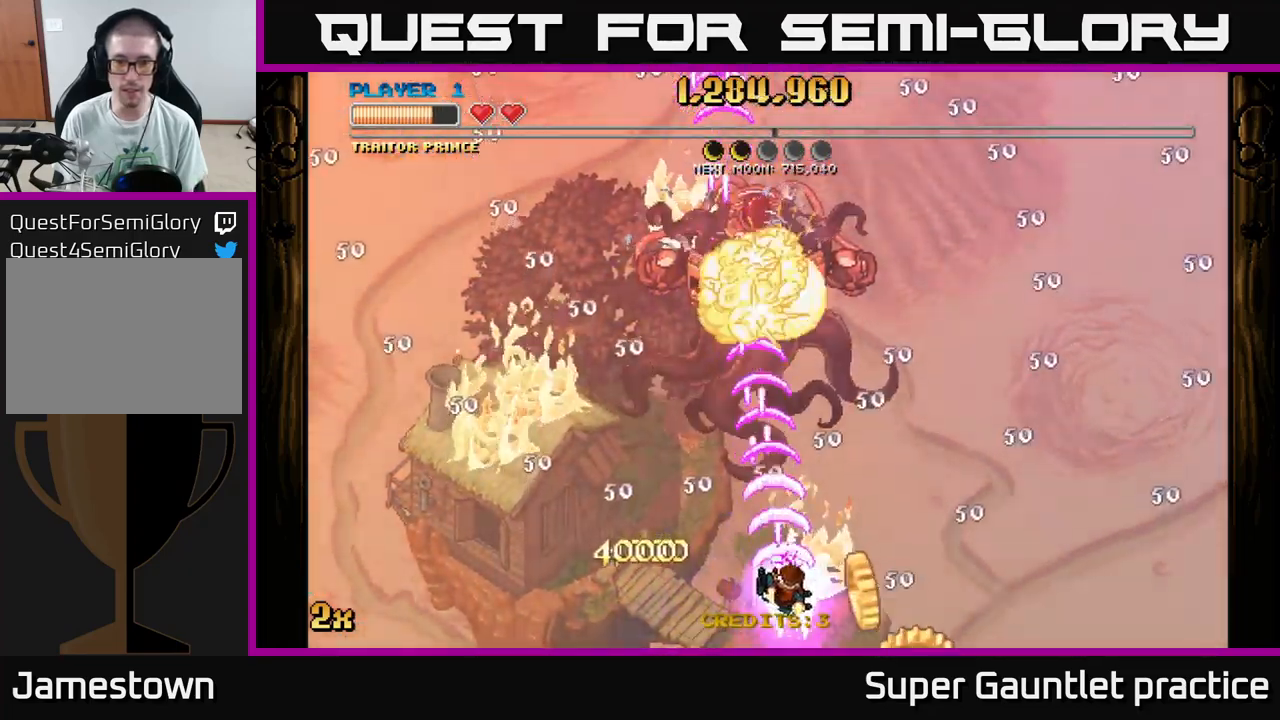
{"buttons": ["A"], "left_stick": "left", "events": [[416, "left_stick", "left"]]}
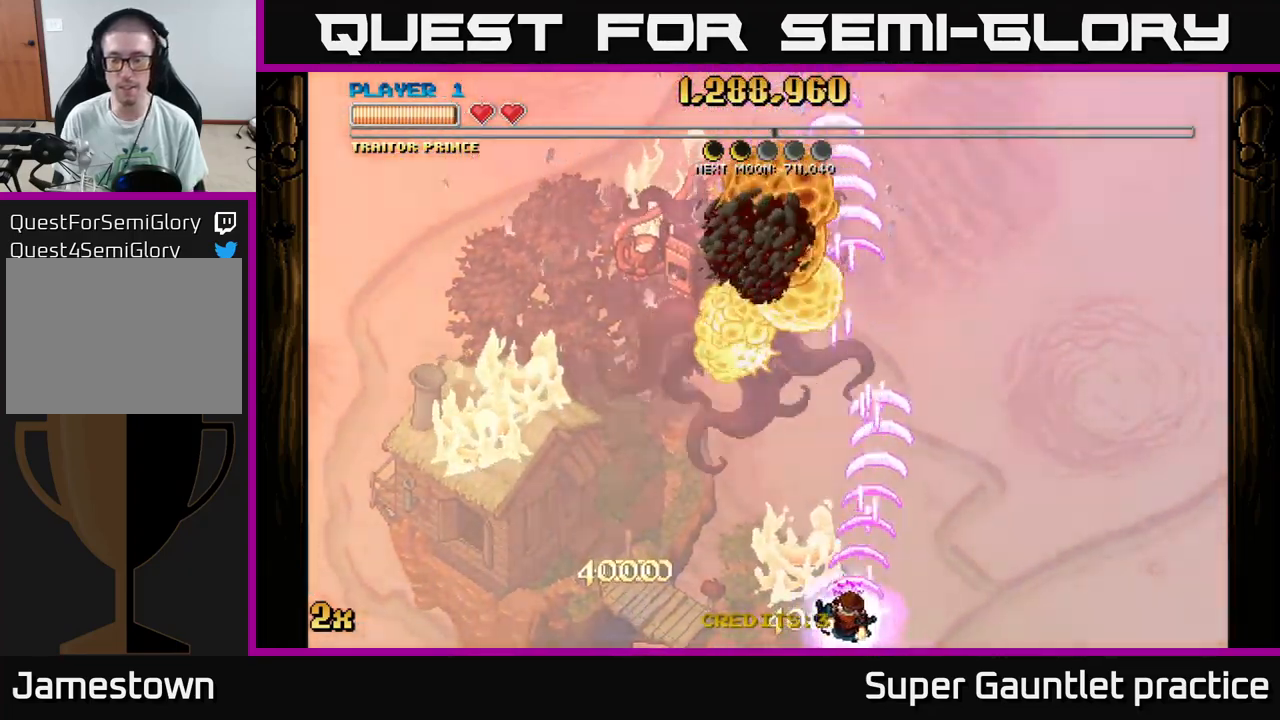
{"buttons": ["A", "X"], "left_stick": "up", "events": [[350, "left_stick", "up"], [400, "X", "down"]]}
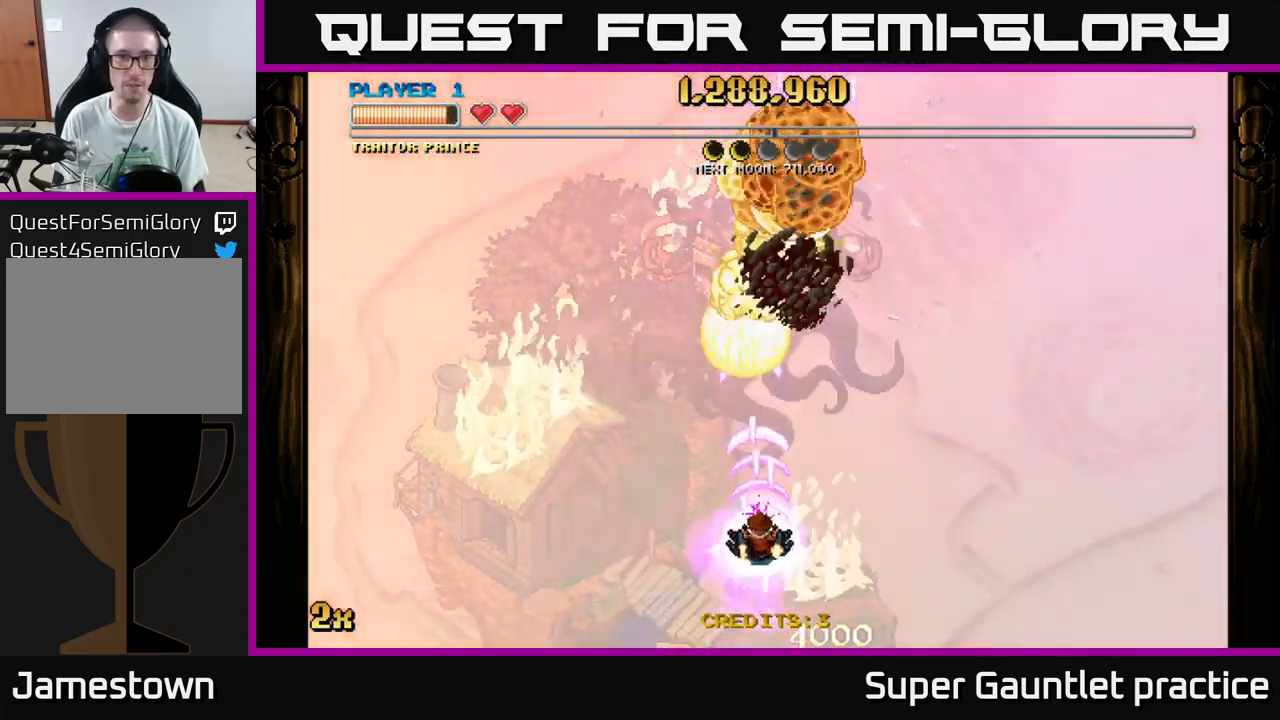
{"buttons": ["A"], "left_stick": "down", "events": [[83, "X", "up"], [433, "left_stick", "down"]]}
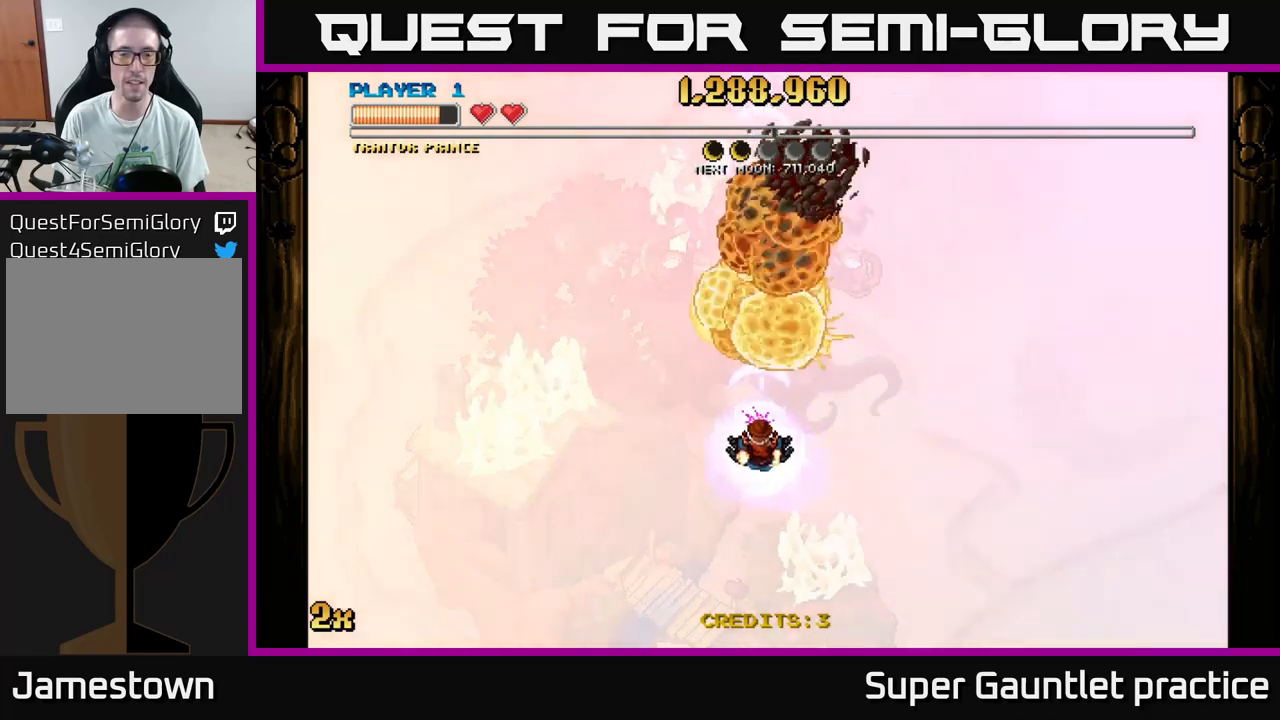
{"buttons": ["A"], "left_stick": "center", "events": [[433, "left_stick", "center"]]}
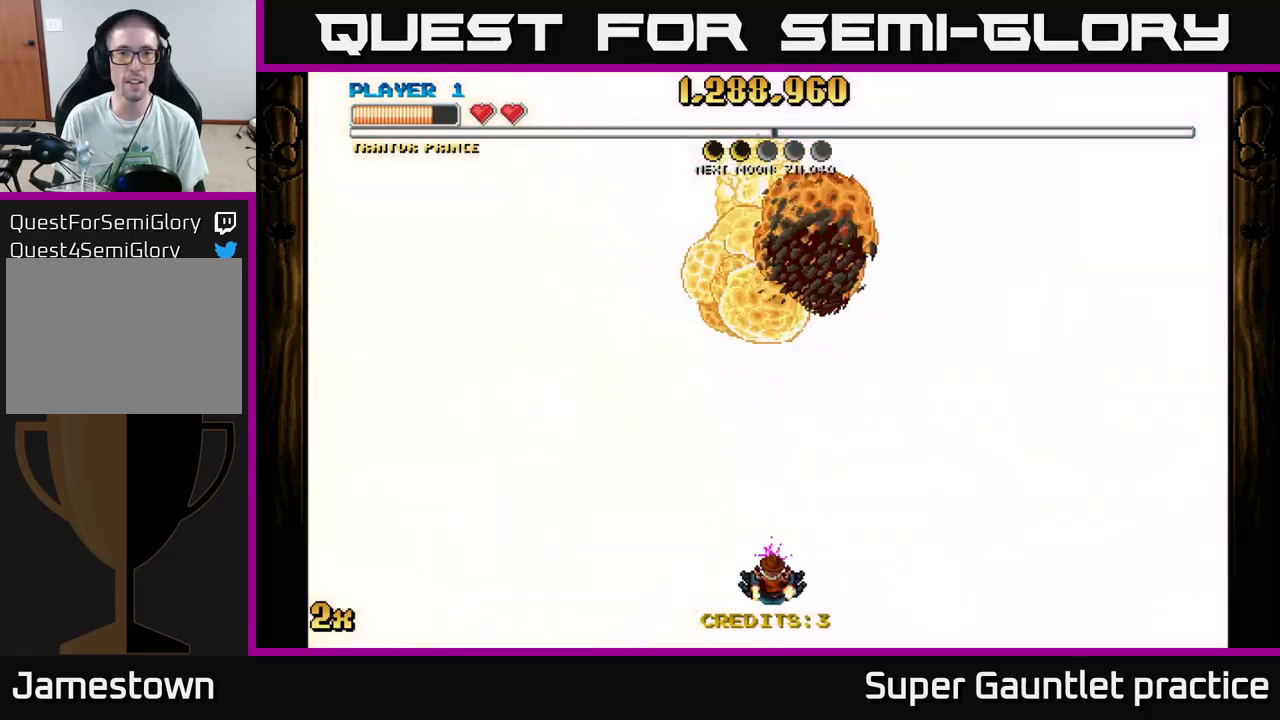
{"buttons": ["A"], "left_stick": "up", "events": [[350, "left_stick", "up"]]}
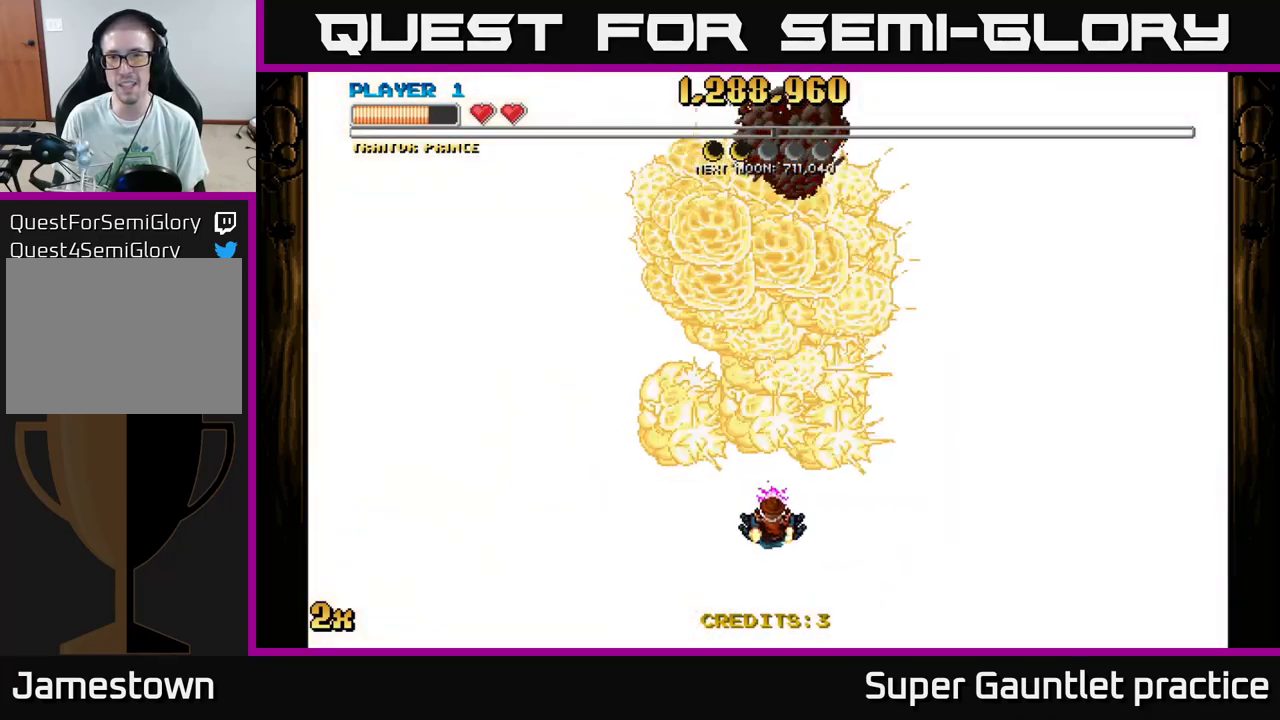
{"buttons": ["A"], "left_stick": "center", "events": [[67, "left_stick", "center"]]}
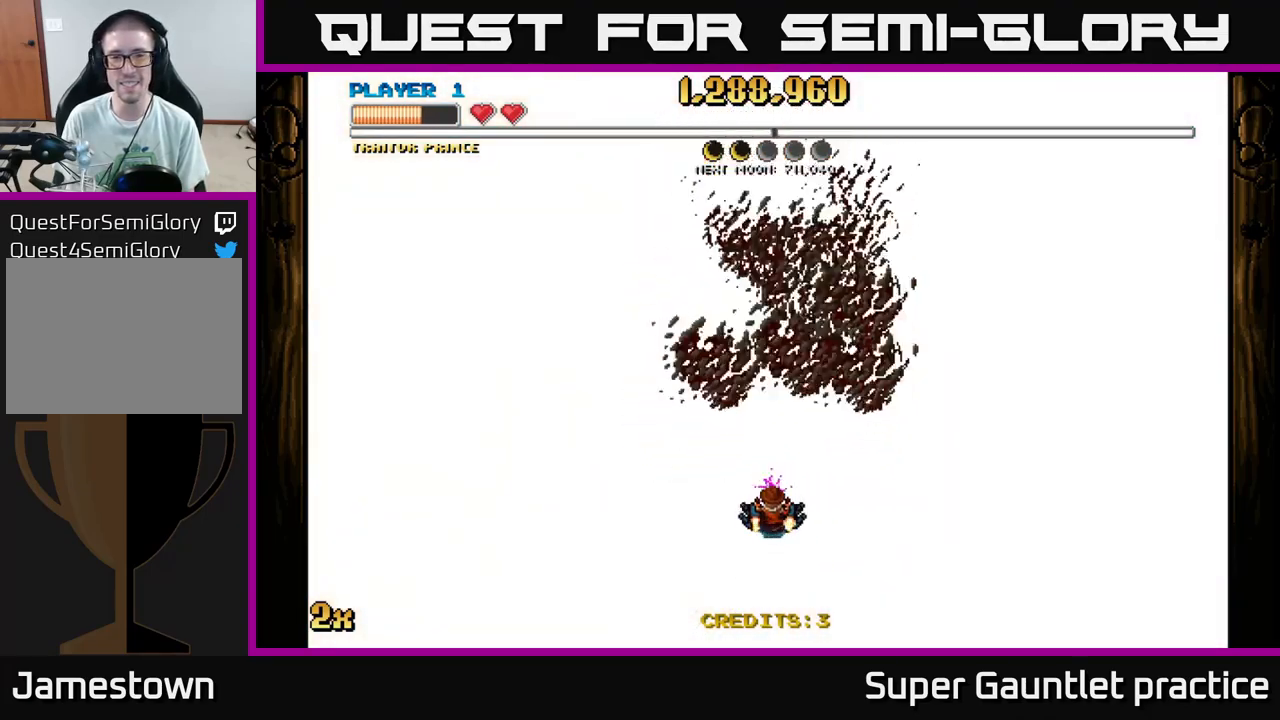
{"buttons": ["A"], "left_stick": "center", "events": []}
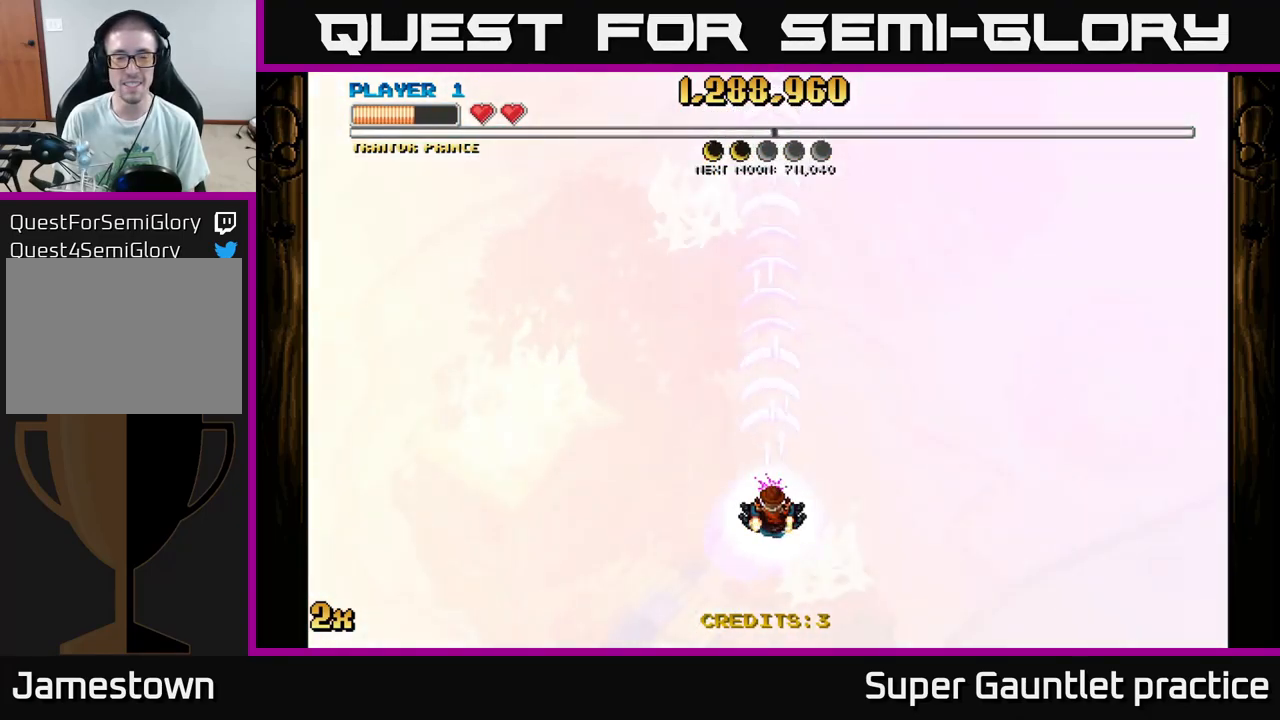
{"buttons": ["A"], "left_stick": "center", "events": []}
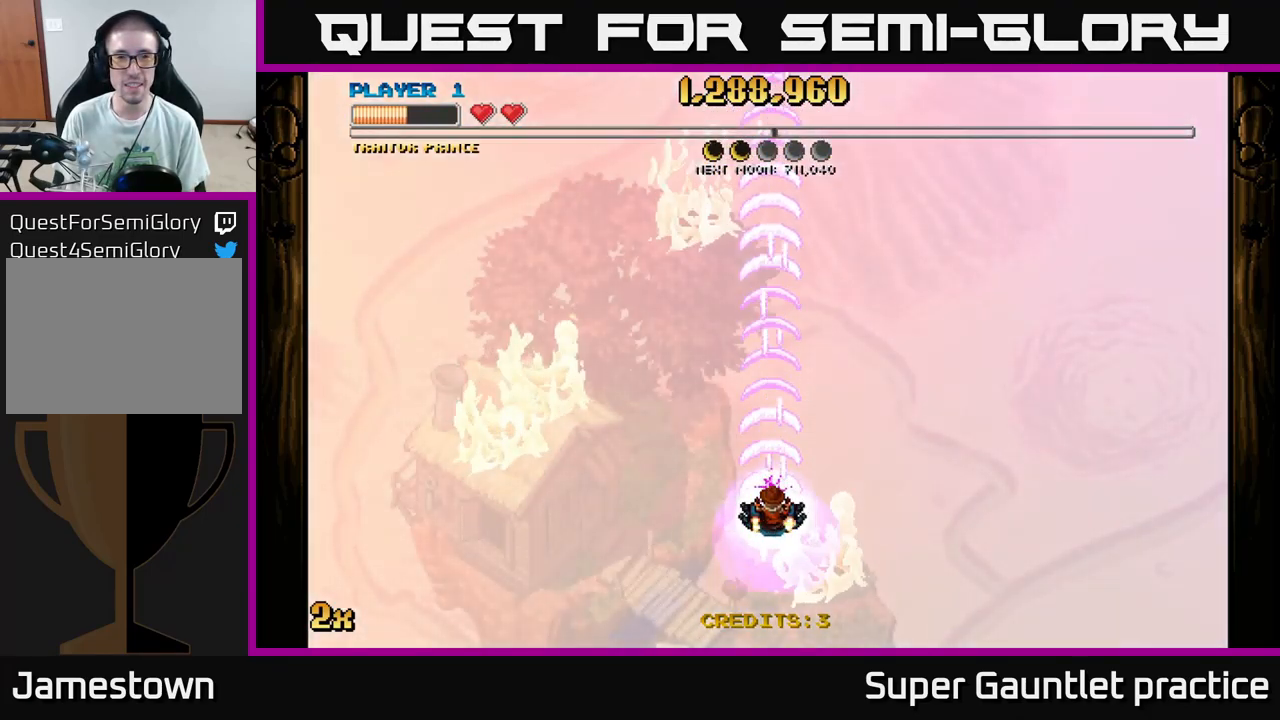
{"buttons": ["A"], "left_stick": "center", "events": [[117, "left_stick", "up-left"], [283, "left_stick", "center"]]}
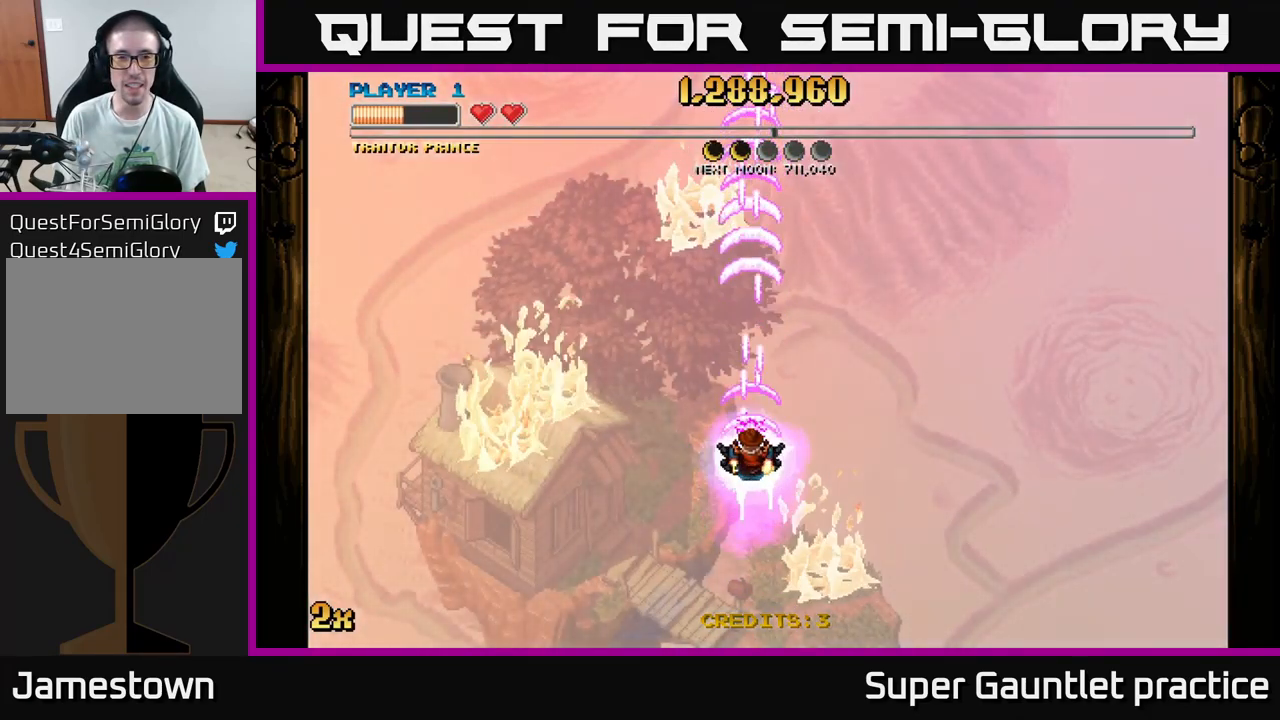
{"buttons": ["A"], "left_stick": "center", "events": []}
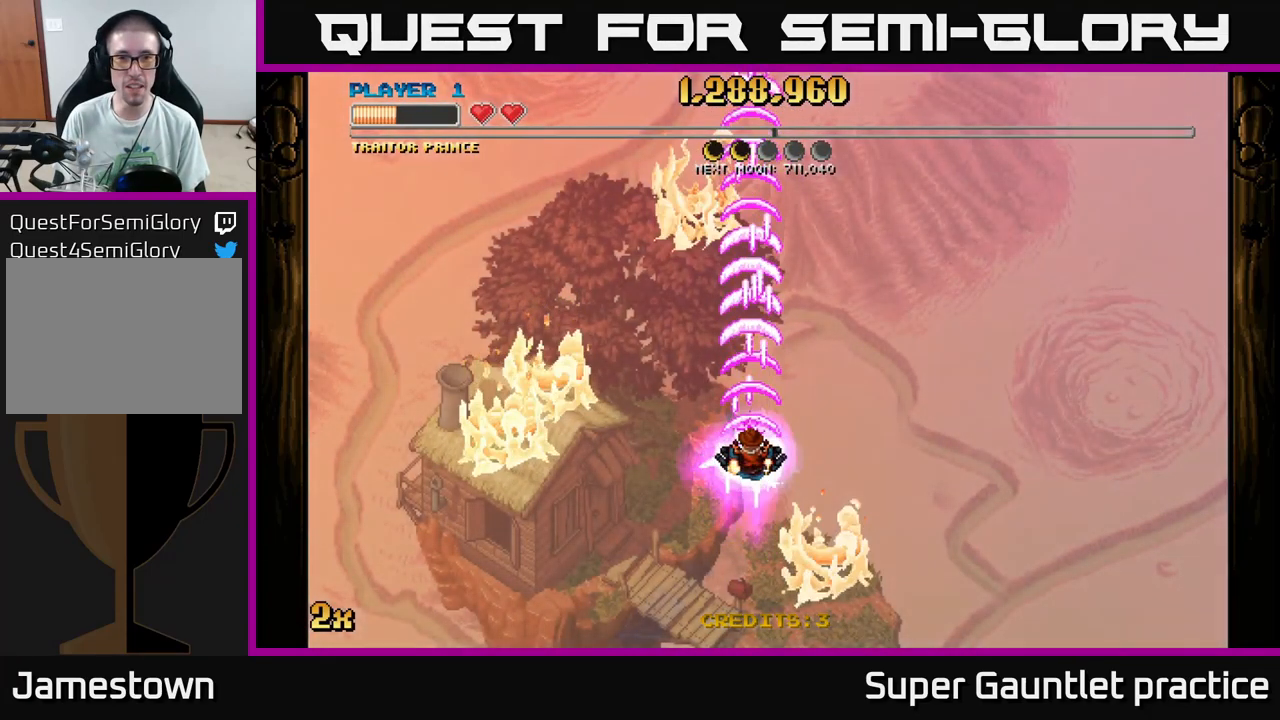
{"buttons": ["A"], "left_stick": "center", "events": []}
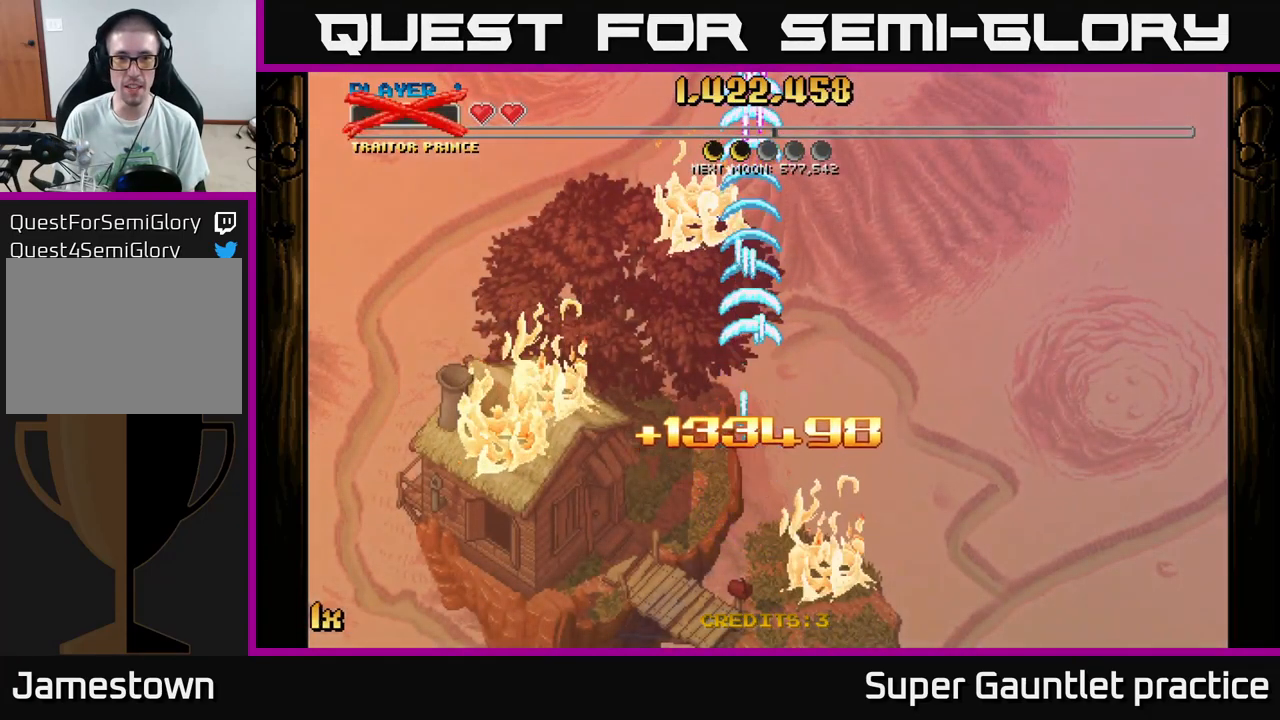
{"buttons": ["A"], "left_stick": "center", "events": []}
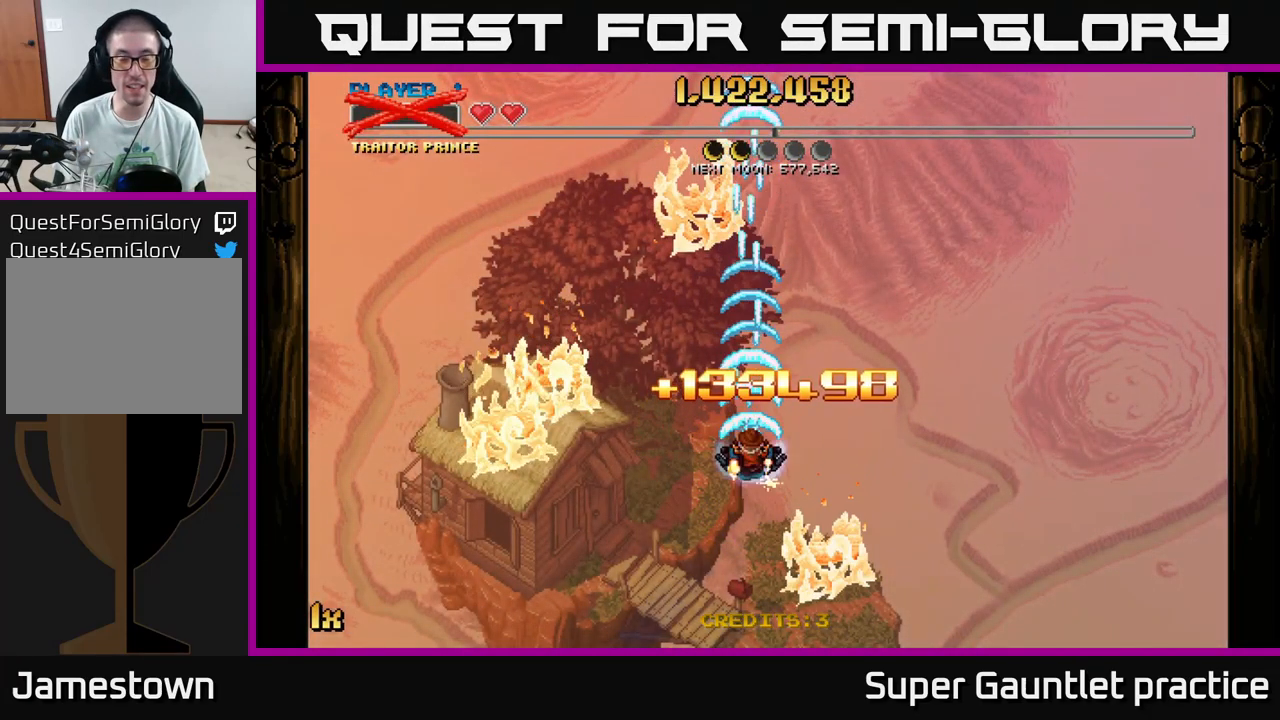
{"buttons": [], "left_stick": "center", "events": [[17, "A", "up"]]}
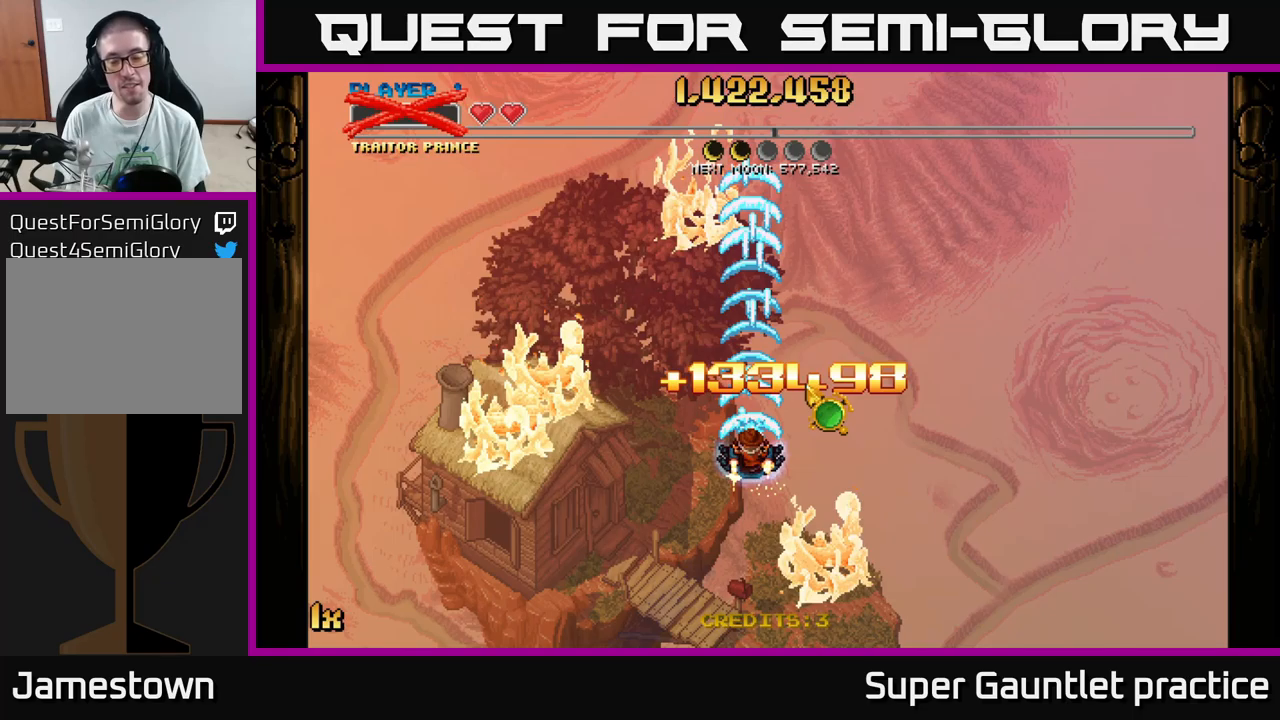
{"buttons": [], "left_stick": "center", "events": []}